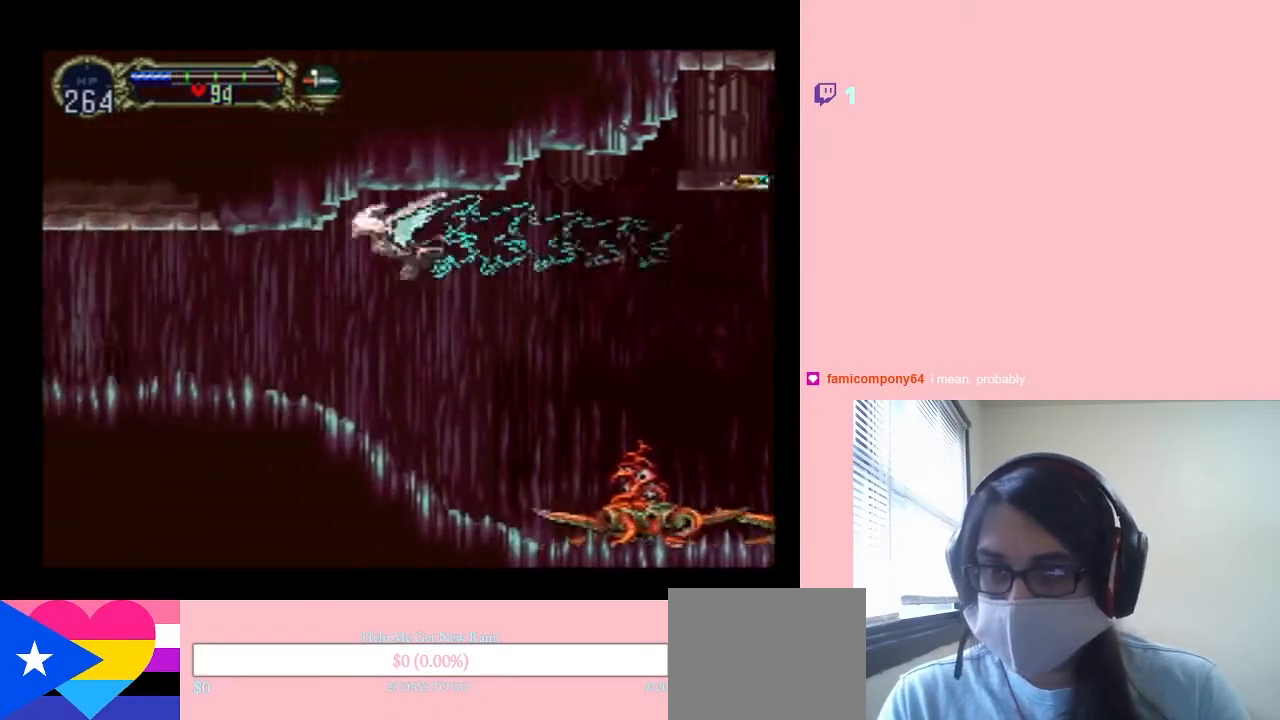
Gameplay with a controller (Nintendo layout); each line is a JSON object with the inputs held at the frame after it (dt_ms = milliseconds from this image to that frame). "events" lists button and stick changes between this image and that frame as [ms after this image, input, new state], when the widget could be followed in between. Not read: L2 L3 R2 R3.
{"dt_ms": 500, "buttons": ["DPAD_LEFT"], "left_stick": "center", "right_stick": "center", "events": []}
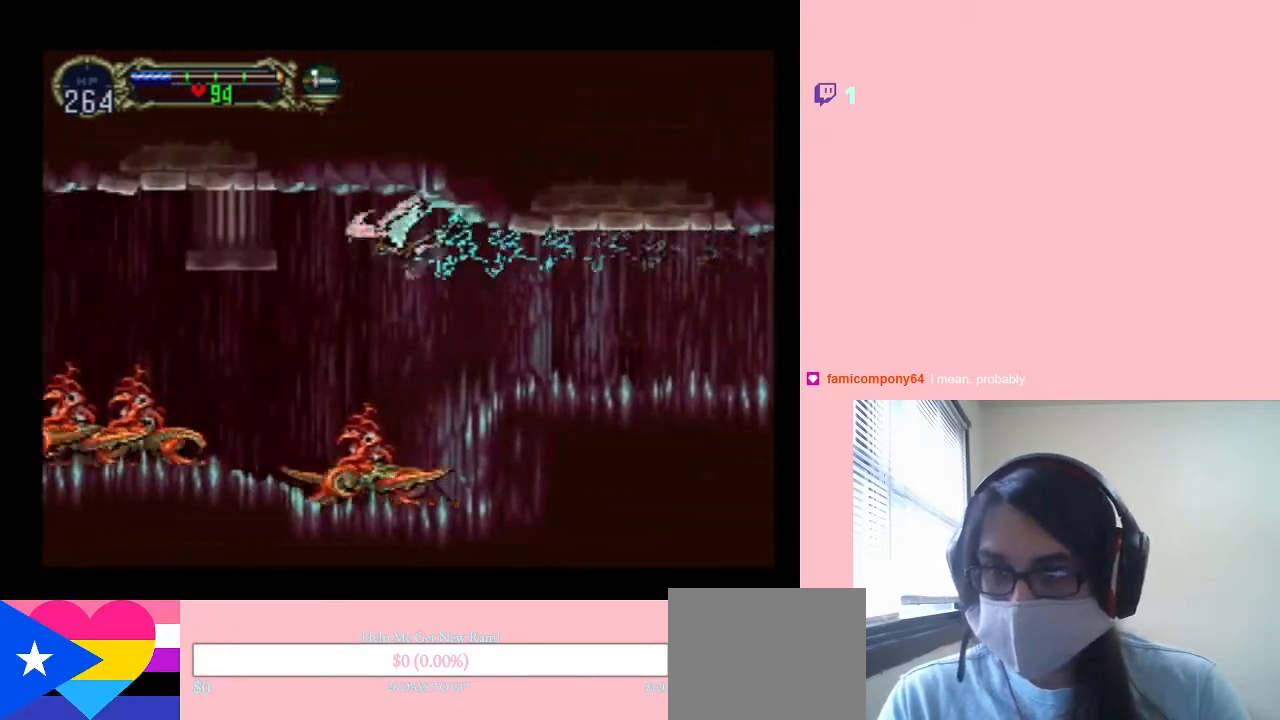
{"dt_ms": 500, "buttons": ["DPAD_LEFT"], "left_stick": "center", "right_stick": "center", "events": []}
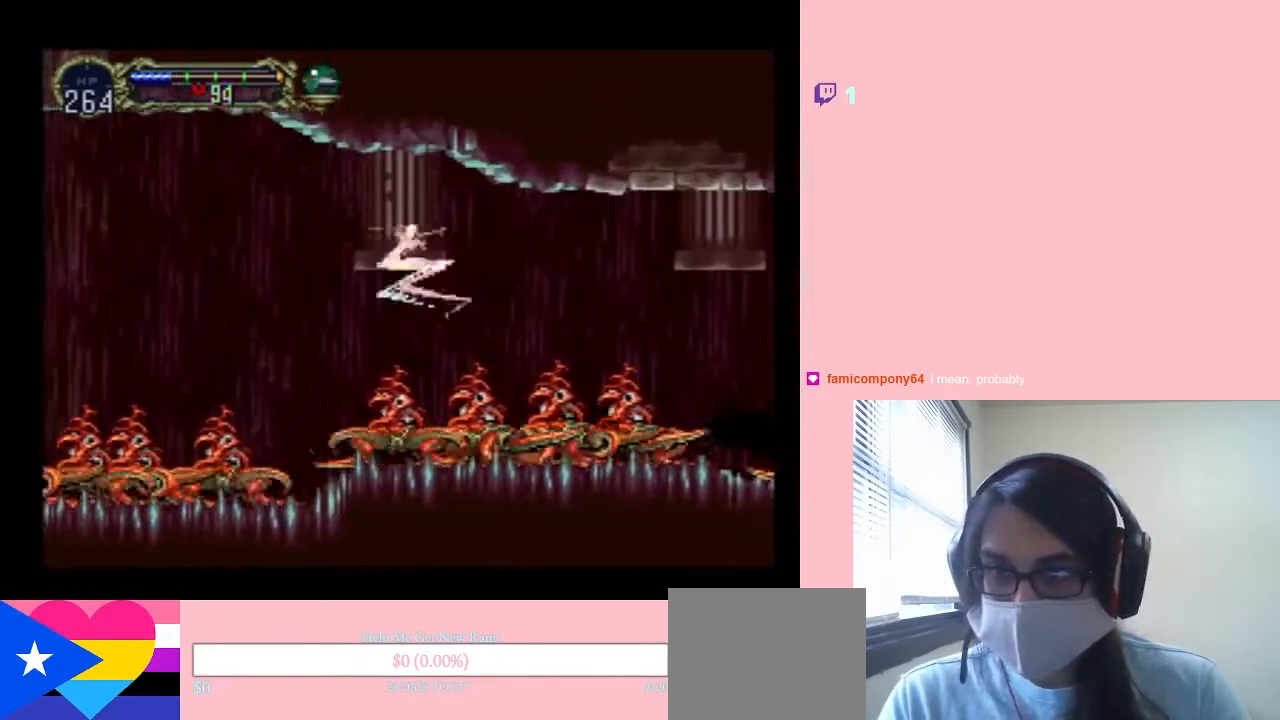
{"dt_ms": 1000, "buttons": ["DPAD_UP"], "left_stick": "center", "right_stick": "center", "events": [[400, "R1", "down"], [433, "DPAD_UP", "down"], [483, "R1", "up"], [533, "DPAD_LEFT", "up"], [583, "R1", "down"], [667, "R1", "up"], [767, "R1", "down"], [833, "R1", "up"], [917, "R1", "down"], [983, "R1", "up"]]}
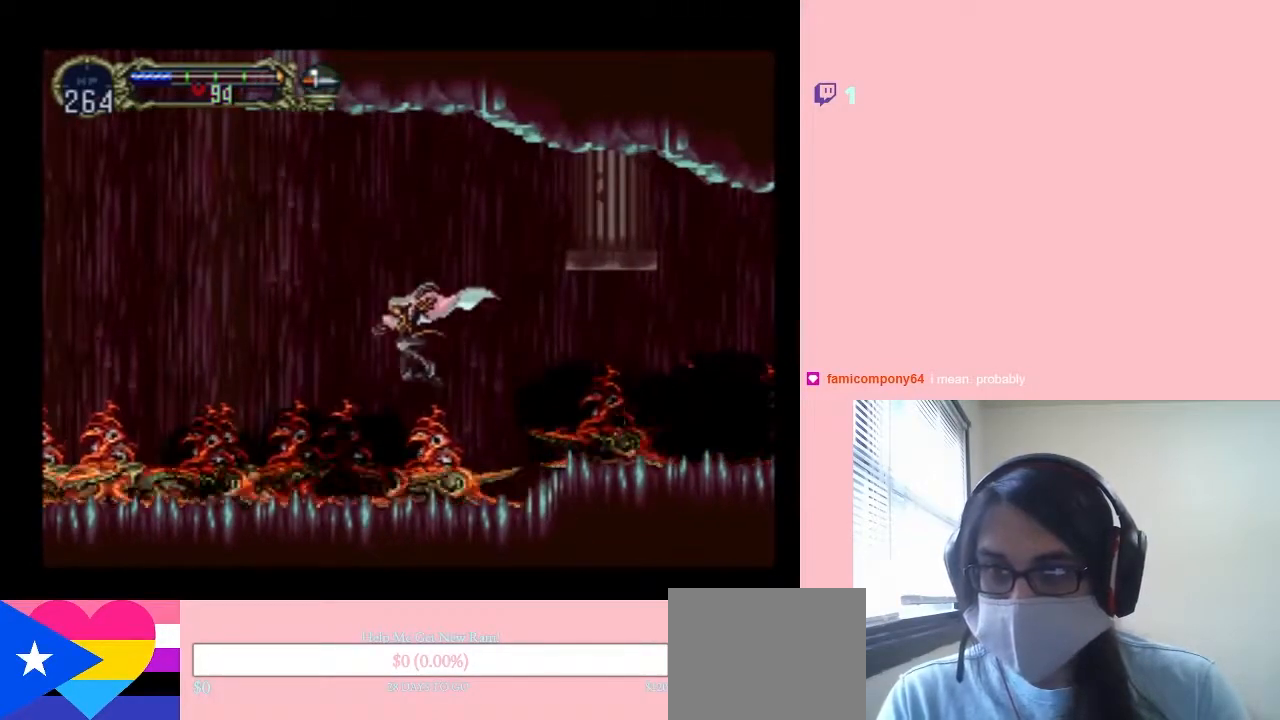
{"dt_ms": 500, "buttons": ["DPAD_UP"], "left_stick": "center", "right_stick": "center", "events": []}
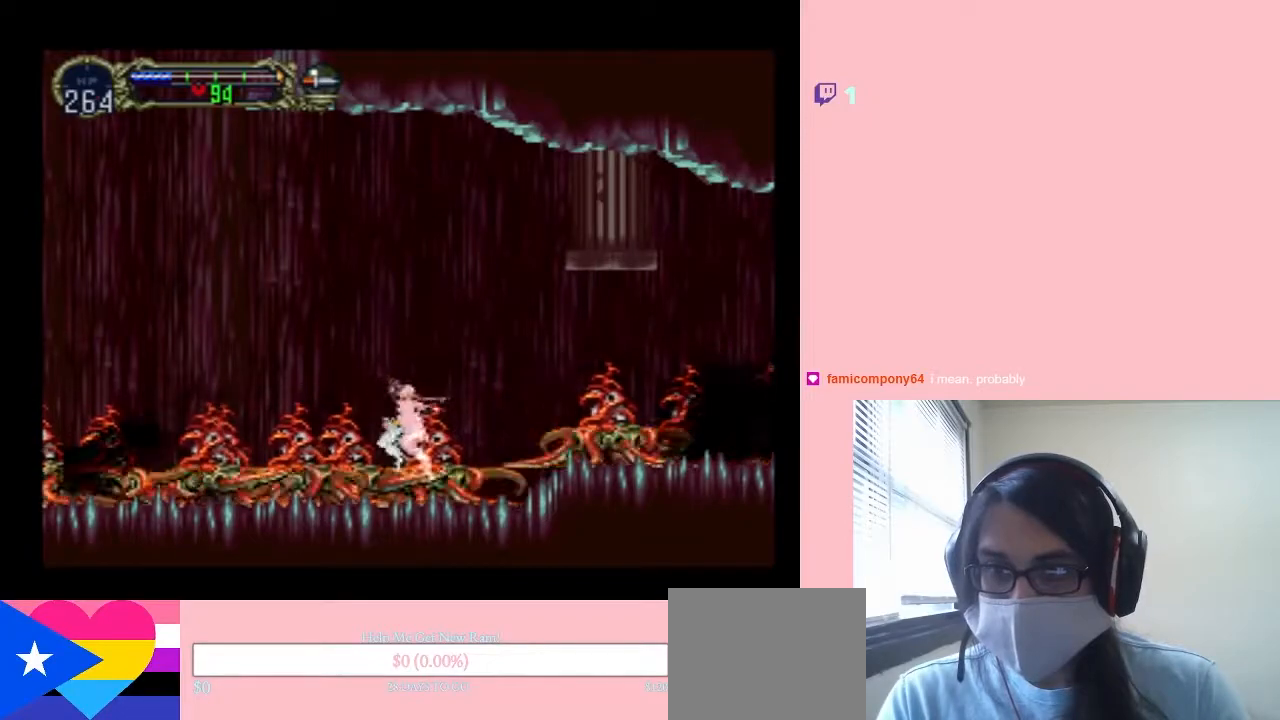
{"dt_ms": 500, "buttons": ["DPAD_UP"], "left_stick": "center", "right_stick": "center", "events": []}